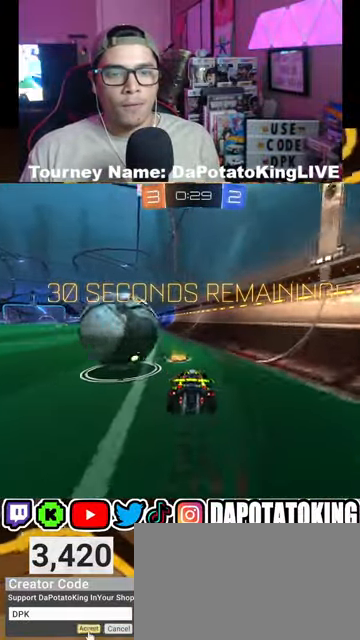
Gameplay with a controller (Xbox layout); each line is a JSON object with the inputs held at the frame after it. "events" lists button and stick changes between this image and that frame as [ms after this image, input, new state], when the widget could be followed in between.
{"buttons": [], "left_stick": "left", "right_stick": "center", "events": [[100, "R1", "up"], [167, "left_stick", "center"], [400, "R2", "up"], [400, "left_stick", "left"]]}
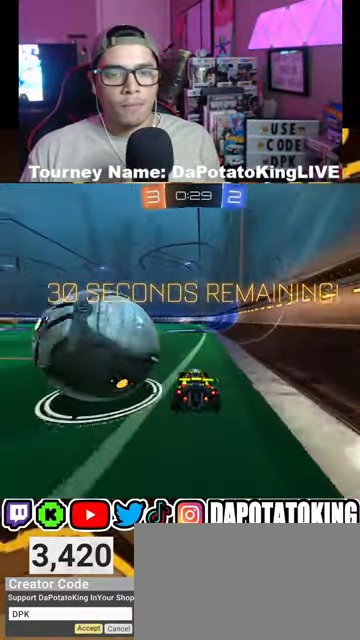
{"buttons": [], "left_stick": "left", "right_stick": "center", "events": []}
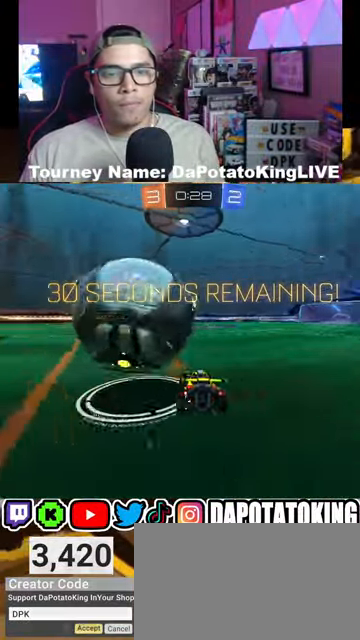
{"buttons": ["R2"], "left_stick": "right", "right_stick": "center", "events": [[67, "left_stick", "center"], [200, "left_stick", "right"], [267, "R2", "down"]]}
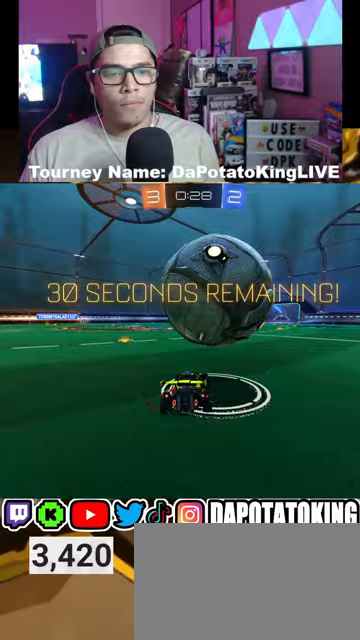
{"buttons": [], "left_stick": "center", "right_stick": "center", "events": [[100, "left_stick", "left"], [133, "R1", "down"], [333, "R1", "up"], [367, "R2", "up"], [367, "left_stick", "center"]]}
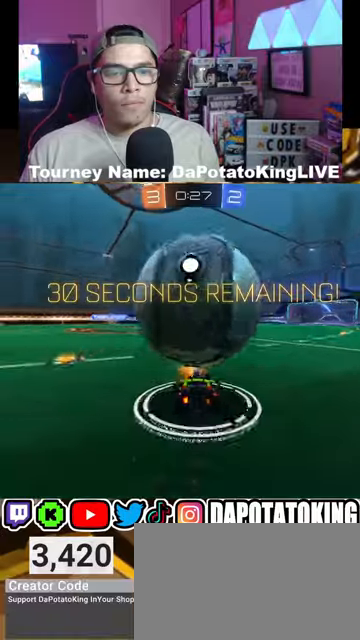
{"buttons": [], "left_stick": "center", "right_stick": "center", "events": [[100, "left_stick", "right"], [300, "left_stick", "center"]]}
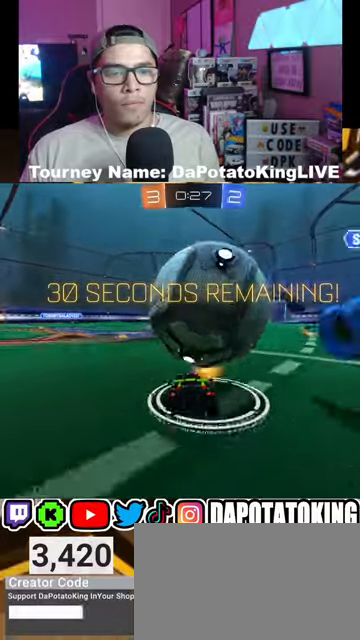
{"buttons": ["R2"], "left_stick": "left", "right_stick": "center", "events": [[67, "R2", "down"], [300, "left_stick", "left"]]}
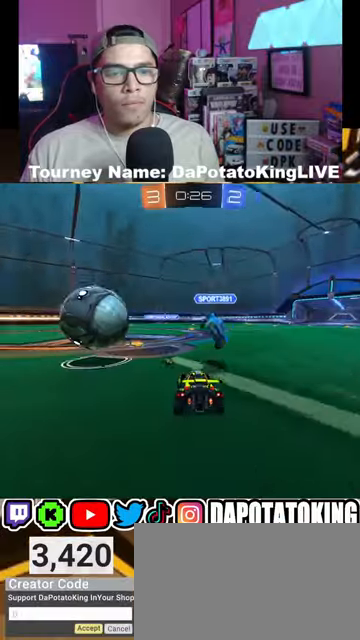
{"buttons": ["R1", "R2"], "left_stick": "right", "right_stick": "center", "events": [[33, "Y", "down"], [200, "Y", "up"], [233, "R1", "down"], [300, "left_stick", "center"], [467, "left_stick", "right"]]}
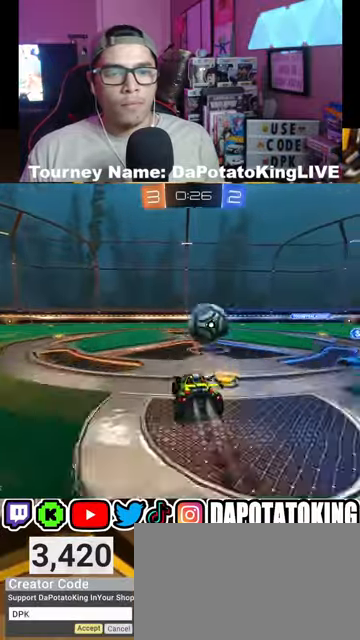
{"buttons": ["R1", "R2"], "left_stick": "right", "right_stick": "center", "events": [[133, "left_stick", "center"], [500, "left_stick", "right"]]}
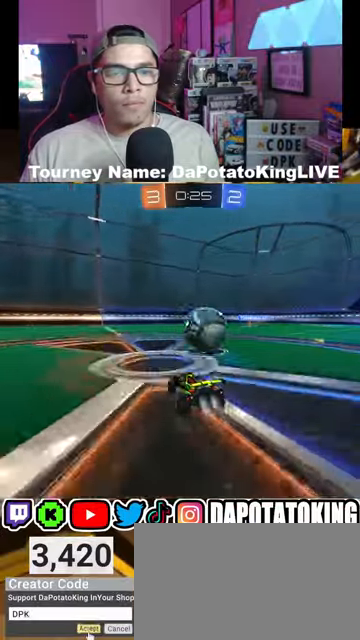
{"buttons": ["R2"], "left_stick": "center", "right_stick": "center", "events": [[133, "left_stick", "center"], [267, "left_stick", "right"], [300, "L2", "down"], [367, "R1", "up"], [467, "L2", "up"], [467, "left_stick", "center"]]}
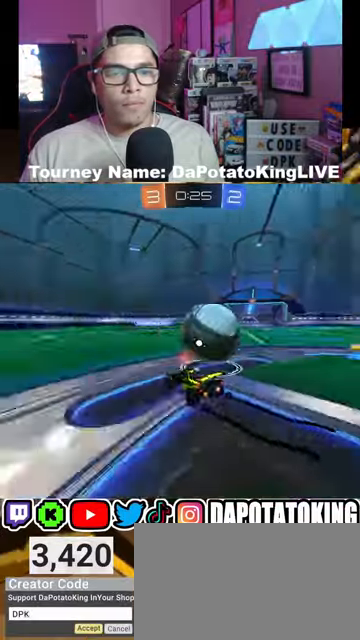
{"buttons": ["R2"], "left_stick": "center", "right_stick": "center", "events": [[167, "R1", "down"], [200, "left_stick", "right"], [433, "left_stick", "center"], [500, "R1", "up"]]}
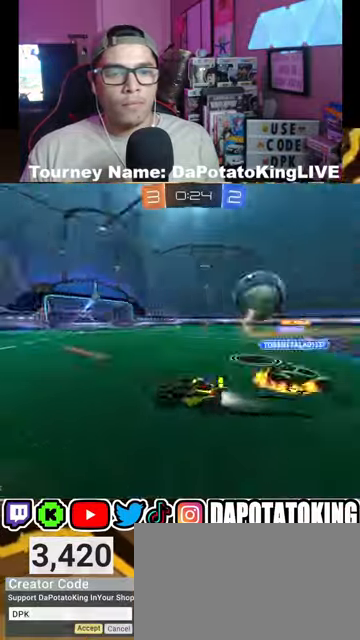
{"buttons": ["R1", "R2"], "left_stick": "right", "right_stick": "center", "events": [[267, "Y", "down"], [300, "Y", "up"], [400, "left_stick", "right"], [500, "R1", "down"]]}
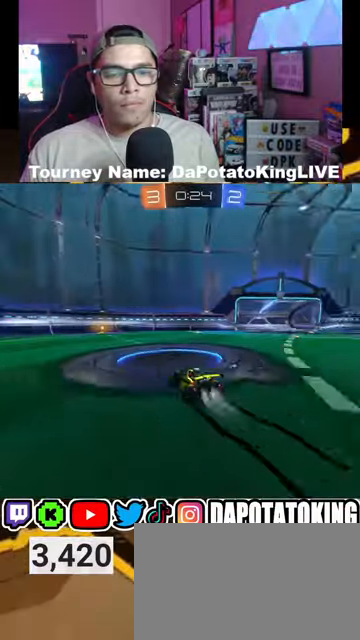
{"buttons": ["R2"], "left_stick": "left", "right_stick": "center", "events": [[100, "R1", "up"], [100, "left_stick", "center"], [200, "R1", "down"], [267, "left_stick", "left"], [300, "R1", "up"]]}
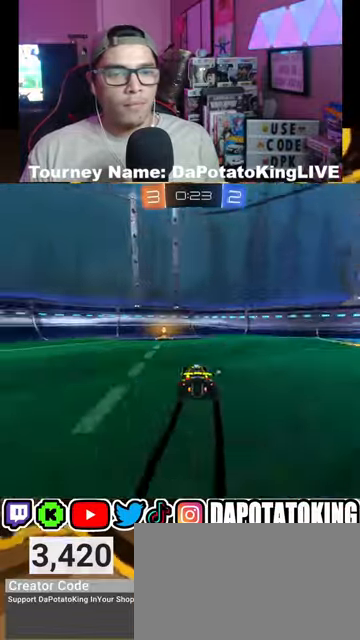
{"buttons": ["R1", "R2"], "left_stick": "left", "right_stick": "center", "events": [[100, "left_stick", "center"], [167, "Y", "down"], [267, "Y", "up"], [300, "left_stick", "left"], [367, "L1", "down"], [467, "L1", "up"], [467, "R1", "down"]]}
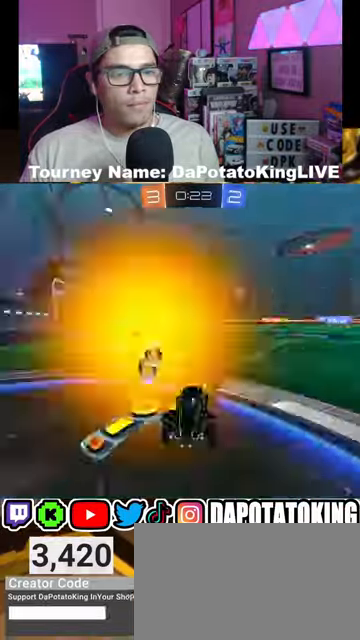
{"buttons": ["R1", "R2"], "left_stick": "center", "right_stick": "center", "events": [[67, "R1", "up"], [200, "R1", "down"], [267, "R1", "up"], [367, "Y", "down"], [367, "left_stick", "center"], [433, "Y", "up"], [500, "R1", "down"]]}
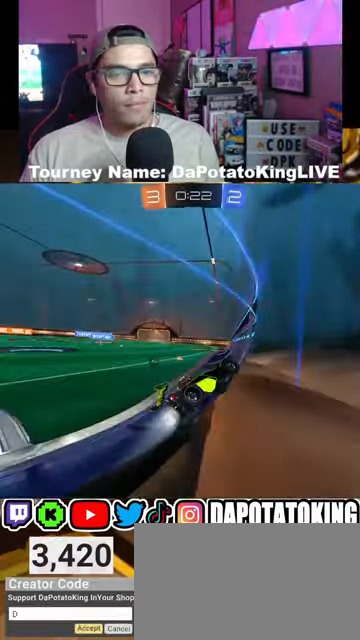
{"buttons": ["R1", "R2"], "left_stick": "left", "right_stick": "center", "events": [[367, "left_stick", "left"]]}
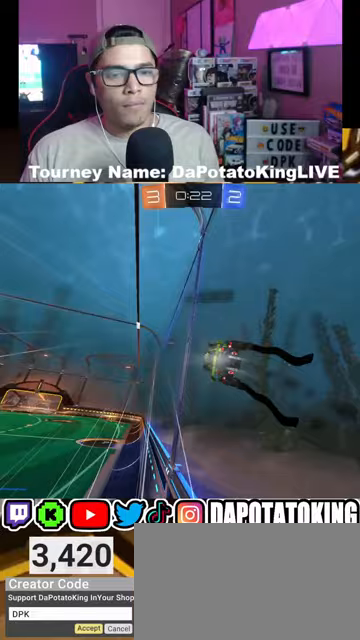
{"buttons": ["R2"], "left_stick": "right", "right_stick": "center", "events": [[33, "R1", "up"], [67, "left_stick", "center"], [367, "left_stick", "left"], [400, "A", "down"], [500, "A", "up"], [500, "left_stick", "right"]]}
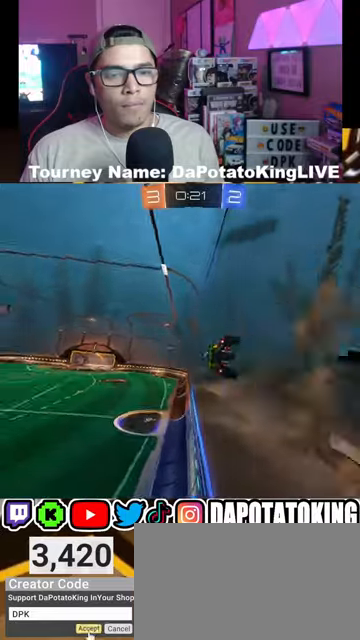
{"buttons": ["R2"], "left_stick": "down-left", "right_stick": "center", "events": [[33, "A", "down"], [67, "L3", "down"], [200, "A", "up"], [233, "L3", "up"], [367, "left_stick", "down-left"]]}
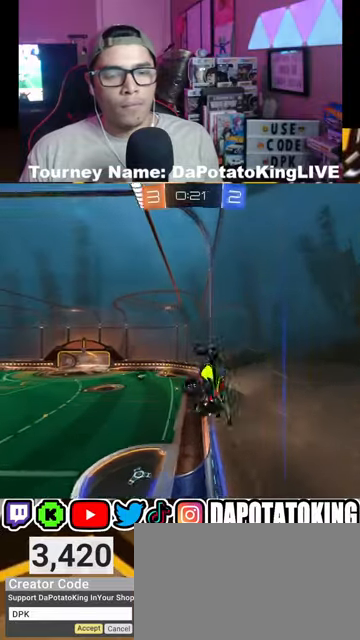
{"buttons": ["L1"], "left_stick": "left", "right_stick": "center", "events": [[33, "L1", "down"], [33, "R2", "up"], [67, "left_stick", "down-right"], [300, "left_stick", "down-left"], [433, "left_stick", "left"]]}
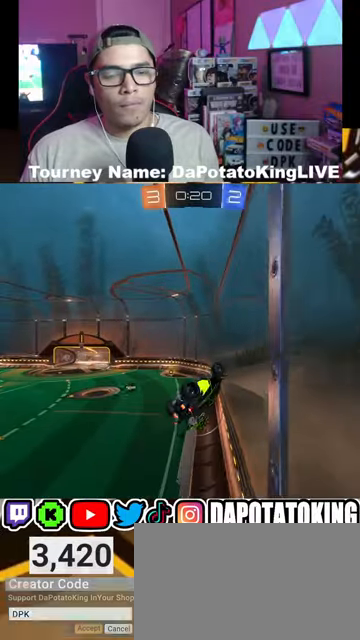
{"buttons": ["R2"], "left_stick": "center", "right_stick": "center", "events": [[133, "left_stick", "up-left"], [233, "R2", "down"], [300, "L1", "up"], [300, "left_stick", "up"], [433, "Y", "down"], [467, "left_stick", "center"], [500, "Y", "up"]]}
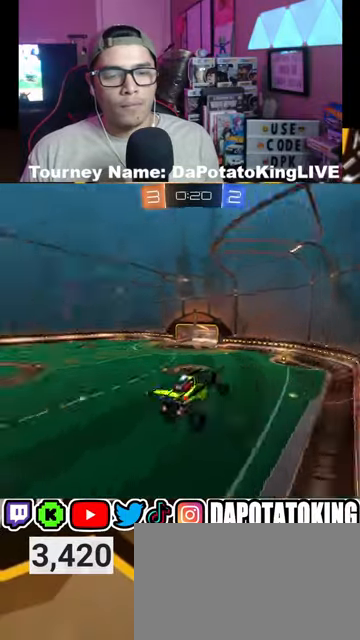
{"buttons": ["R2"], "left_stick": "center", "right_stick": "center", "events": [[67, "R1", "down"], [133, "R1", "up"]]}
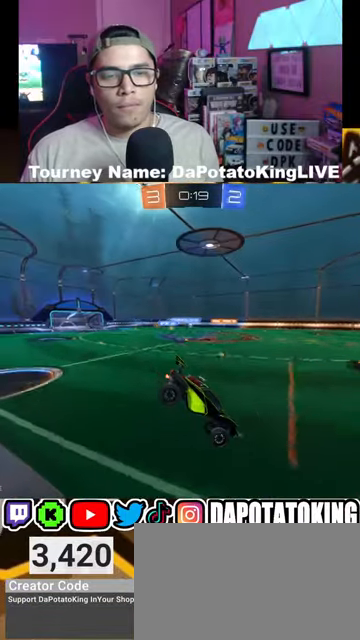
{"buttons": ["R2"], "left_stick": "center", "right_stick": "center", "events": []}
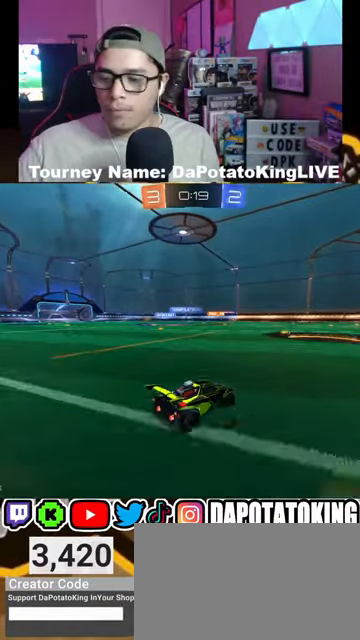
{"buttons": ["R2"], "left_stick": "center", "right_stick": "center", "events": []}
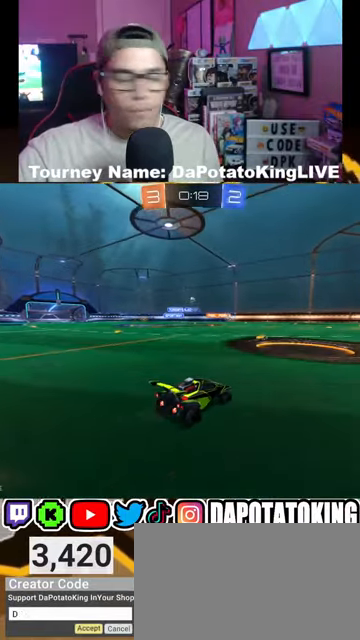
{"buttons": ["R2"], "left_stick": "center", "right_stick": "center", "events": []}
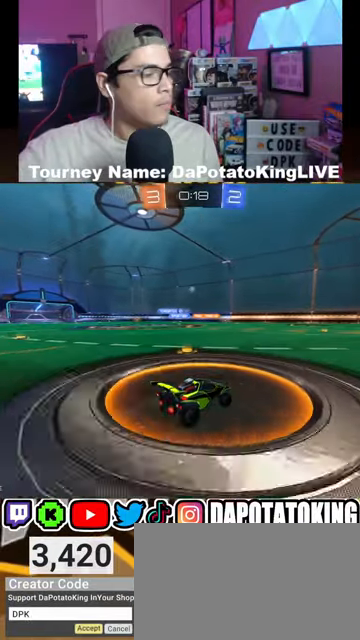
{"buttons": ["R2"], "left_stick": "up-right", "right_stick": "center", "events": [[467, "left_stick", "up-right"]]}
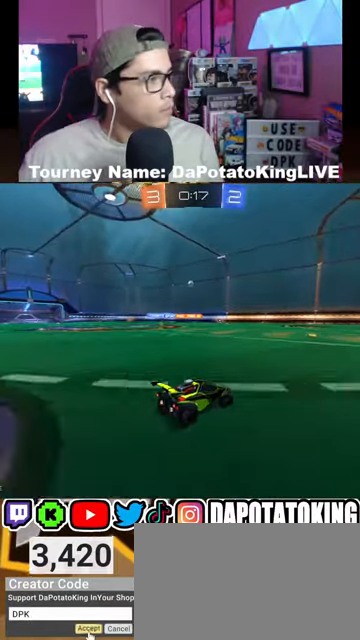
{"buttons": ["R2"], "left_stick": "right", "right_stick": "center", "events": [[333, "left_stick", "center"], [500, "left_stick", "right"]]}
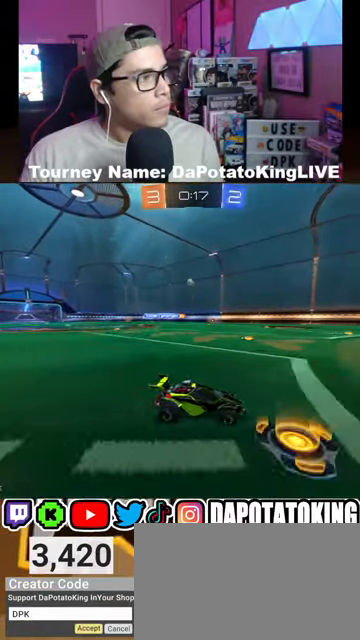
{"buttons": ["R2"], "left_stick": "left", "right_stick": "center", "events": [[167, "left_stick", "center"], [267, "left_stick", "left"]]}
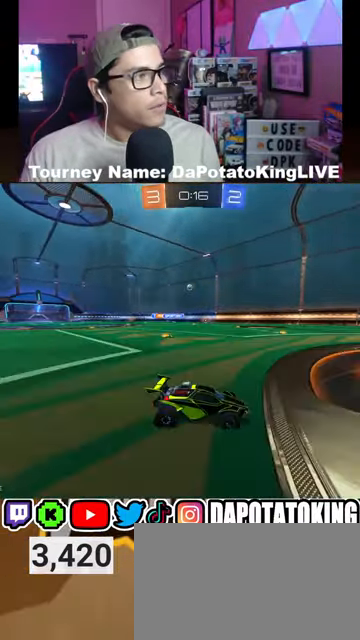
{"buttons": ["R2"], "left_stick": "left", "right_stick": "center", "events": [[267, "left_stick", "center"], [500, "left_stick", "left"]]}
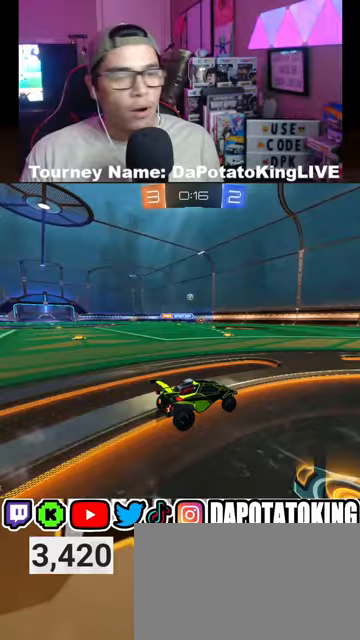
{"buttons": ["R2"], "left_stick": "center", "right_stick": "center", "events": [[333, "left_stick", "center"]]}
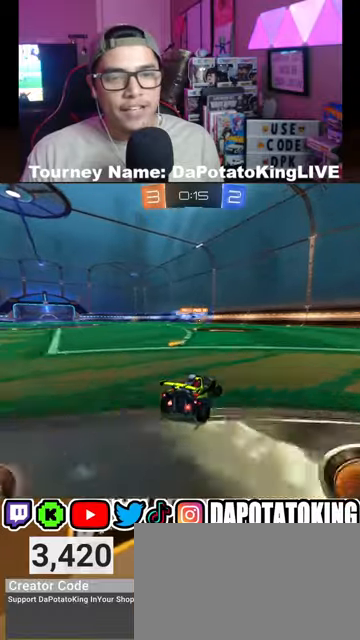
{"buttons": ["R2"], "left_stick": "left", "right_stick": "center", "events": [[267, "left_stick", "left"]]}